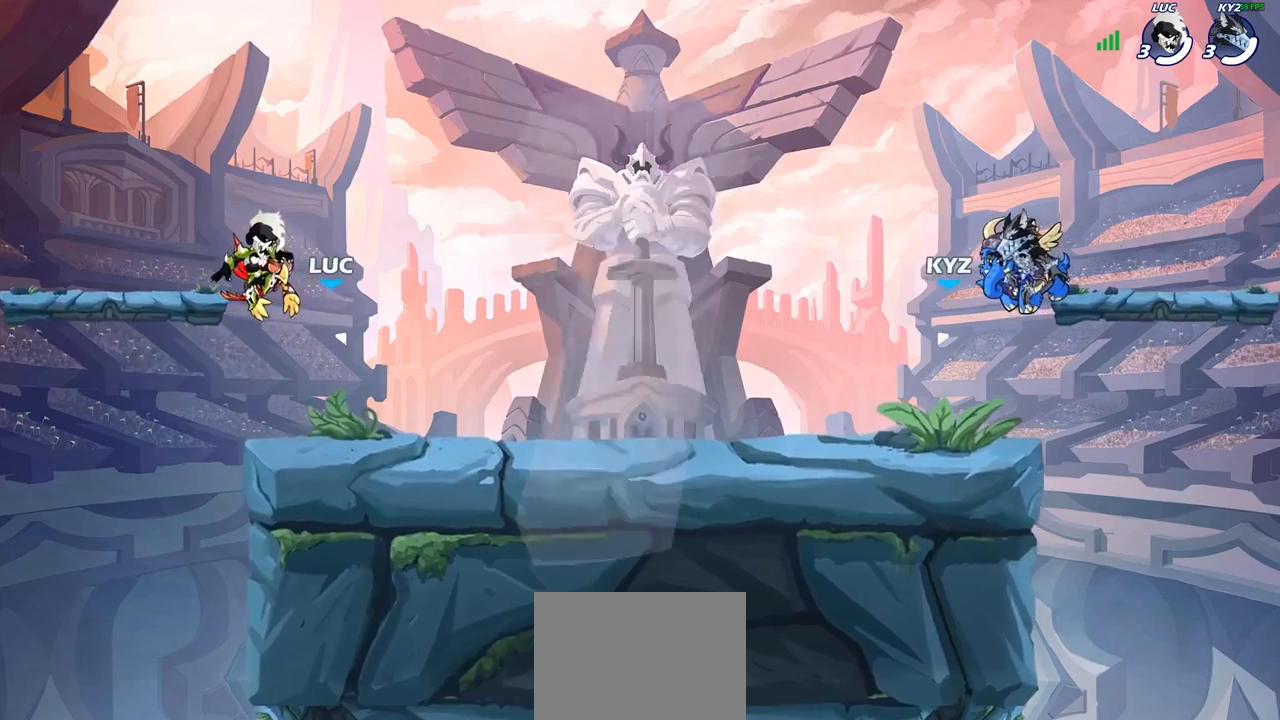
Gameplay with a controller (PlayStation layout); each line is a JSON object with the inputs held at the frame after it. "events" lists button and stick changes between this image and that frame as [ms after this image, input, new state], when the widget could be followed in between.
{"buttons": ["SELECT"], "left_stick": "center", "right_stick": "center", "events": [[83, "SELECT", "down"]]}
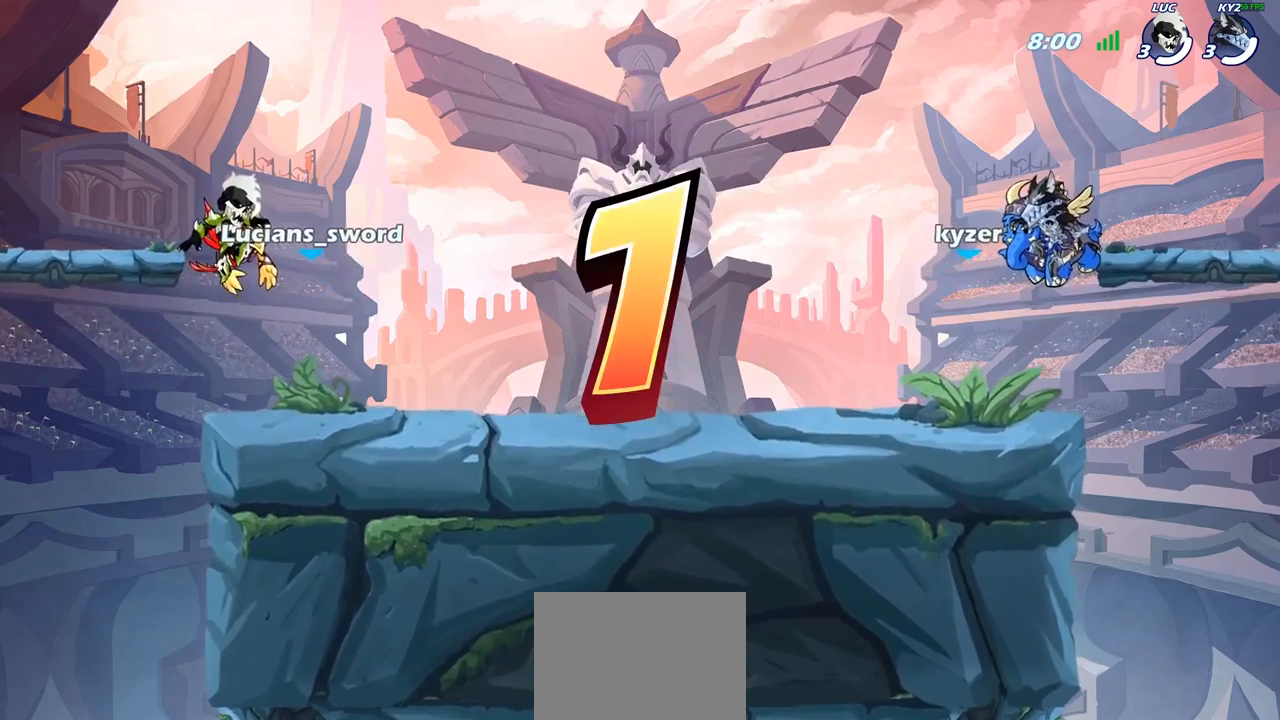
{"buttons": ["SELECT"], "left_stick": "center", "right_stick": "center", "events": []}
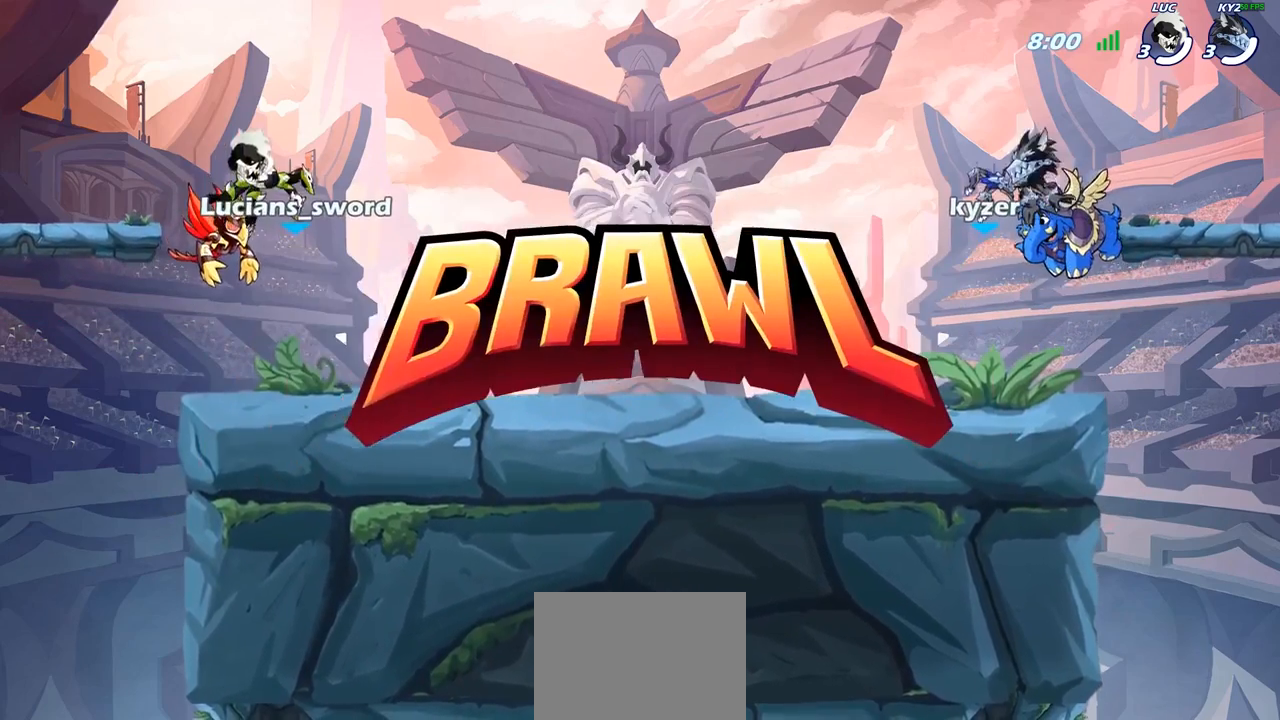
{"buttons": ["SELECT"], "left_stick": "center", "right_stick": "center", "events": []}
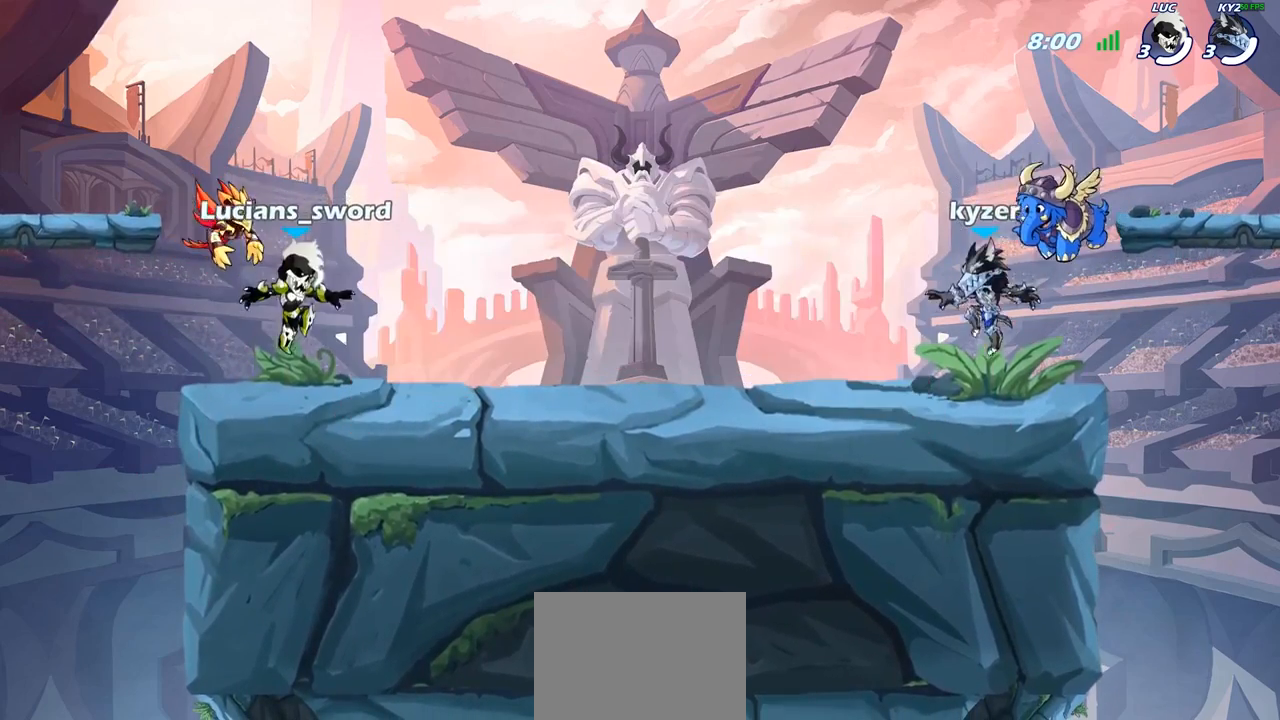
{"buttons": ["SELECT"], "left_stick": "center", "right_stick": "center", "events": [[150, "right_stick", "down-left"], [267, "right_stick", "center"], [333, "right_stick", "left"], [433, "right_stick", "center"]]}
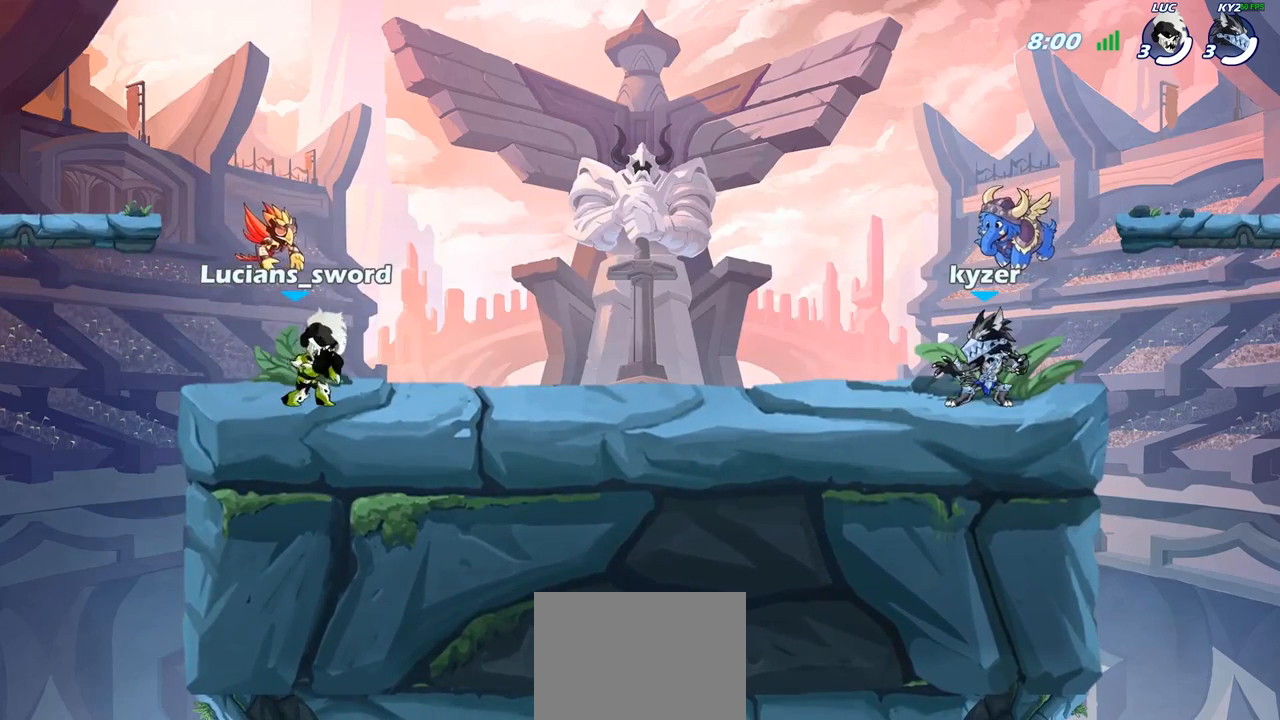
{"buttons": [], "left_stick": "center", "right_stick": "center", "events": [[133, "SELECT", "up"]]}
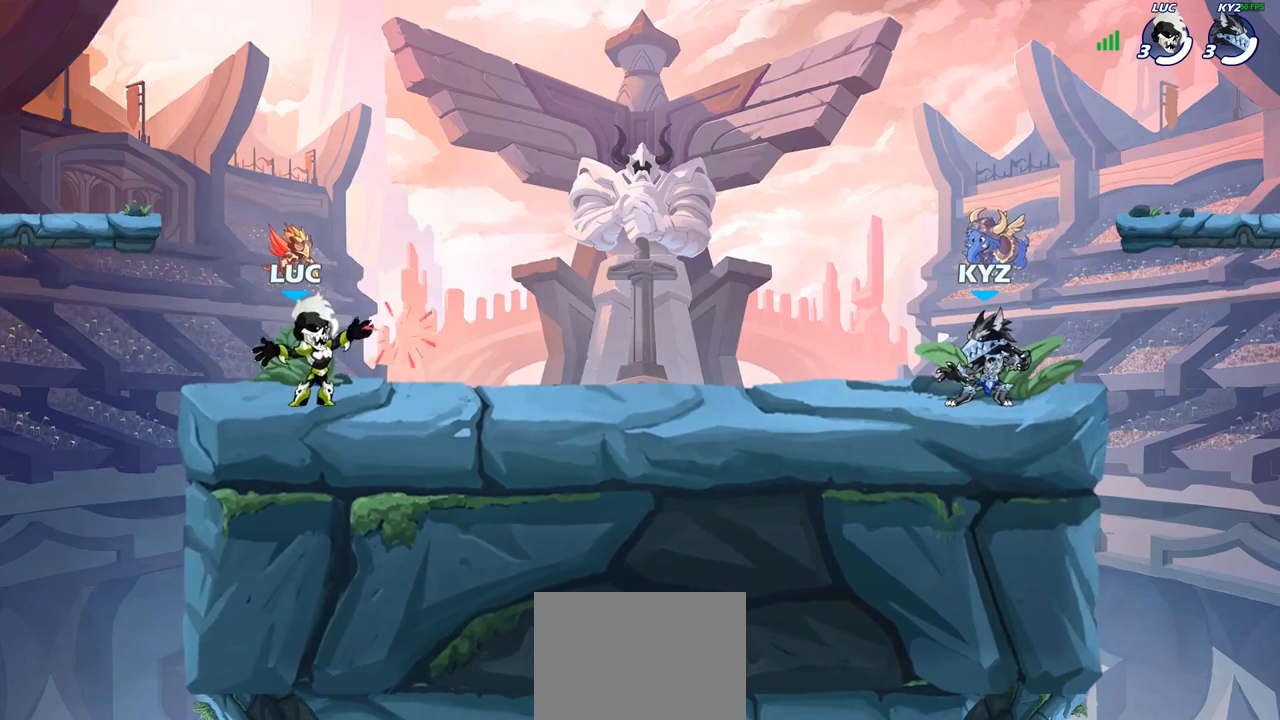
{"buttons": ["CROSS", "R2"], "left_stick": "up-right", "right_stick": "center", "events": [[283, "left_stick", "up-right"], [367, "R2", "down"], [400, "CROSS", "down"]]}
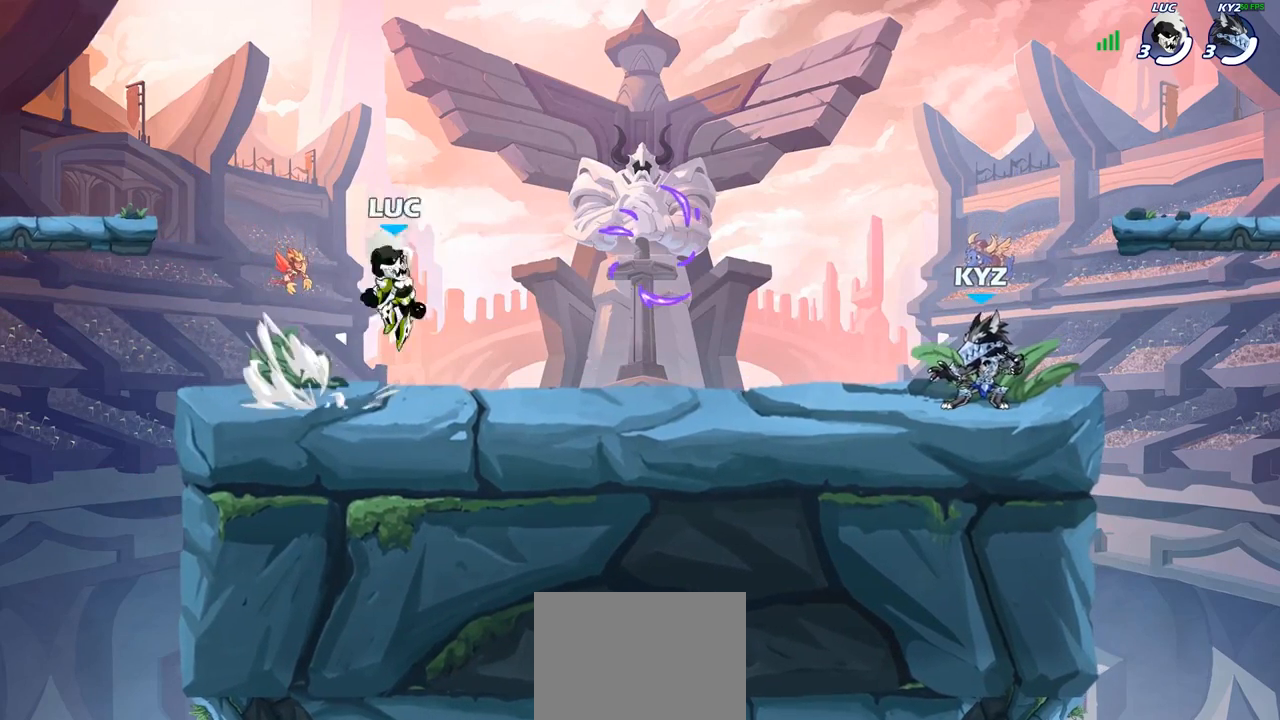
{"buttons": [], "left_stick": "down-left", "right_stick": "center", "events": [[17, "CROSS", "up"], [33, "R2", "up"], [117, "CROSS", "down"], [250, "CROSS", "up"], [250, "left_stick", "up-left"], [317, "CROSS", "down"], [400, "CROSS", "up"], [467, "left_stick", "down-left"]]}
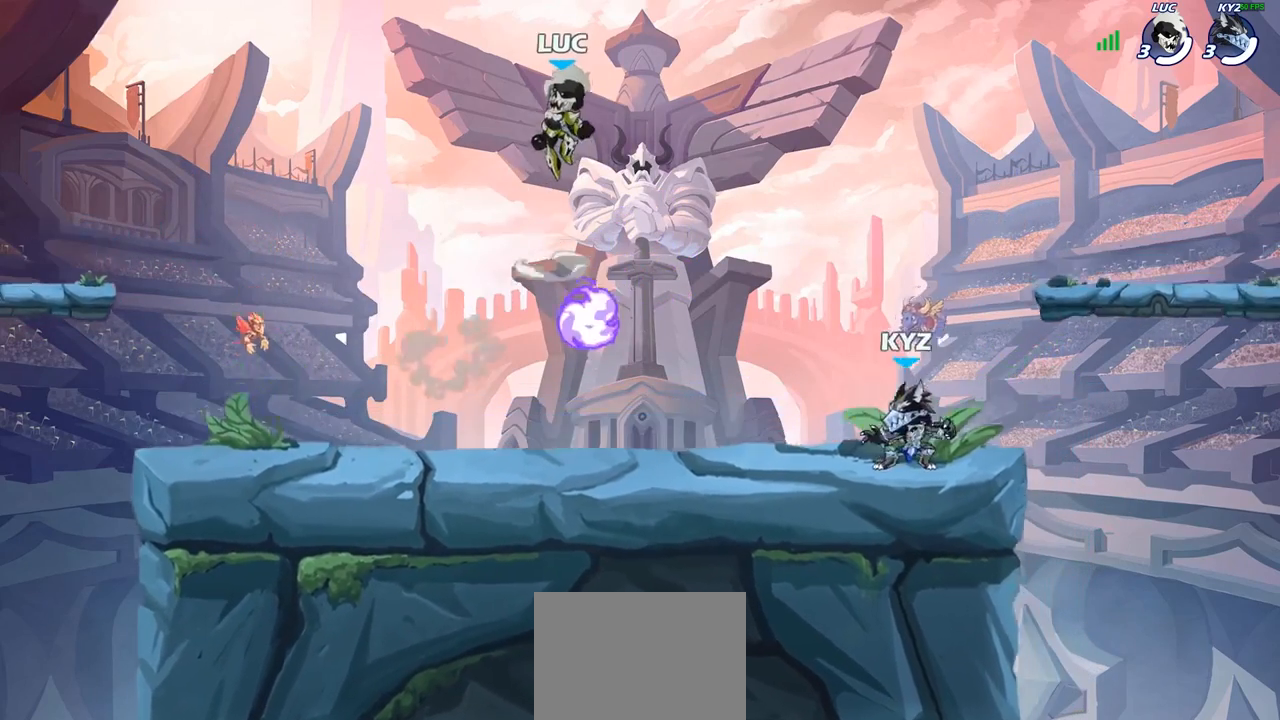
{"buttons": [], "left_stick": "up-right", "right_stick": "center", "events": [[133, "left_stick", "down-right"], [350, "left_stick", "down-left"], [500, "left_stick", "up-right"]]}
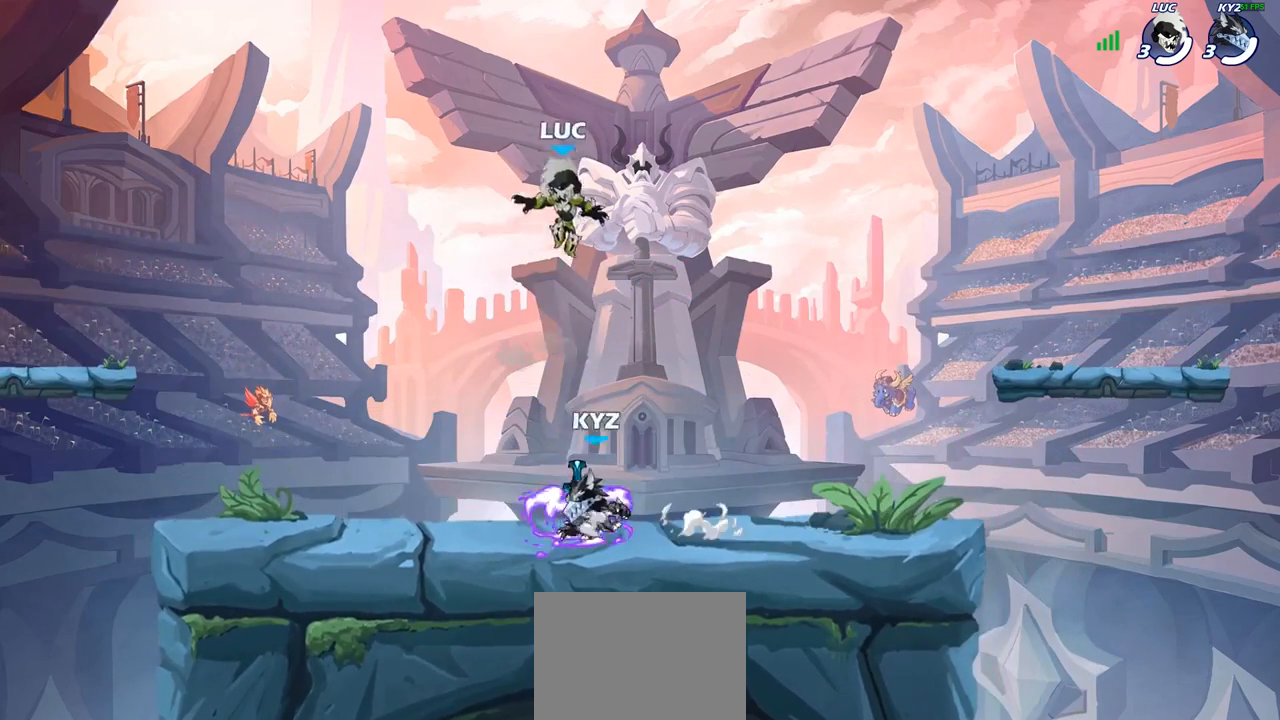
{"buttons": ["CROSS"], "left_stick": "right", "right_stick": "center", "events": [[133, "left_stick", "up-left"], [283, "left_stick", "left"], [383, "left_stick", "right"], [450, "CROSS", "down"]]}
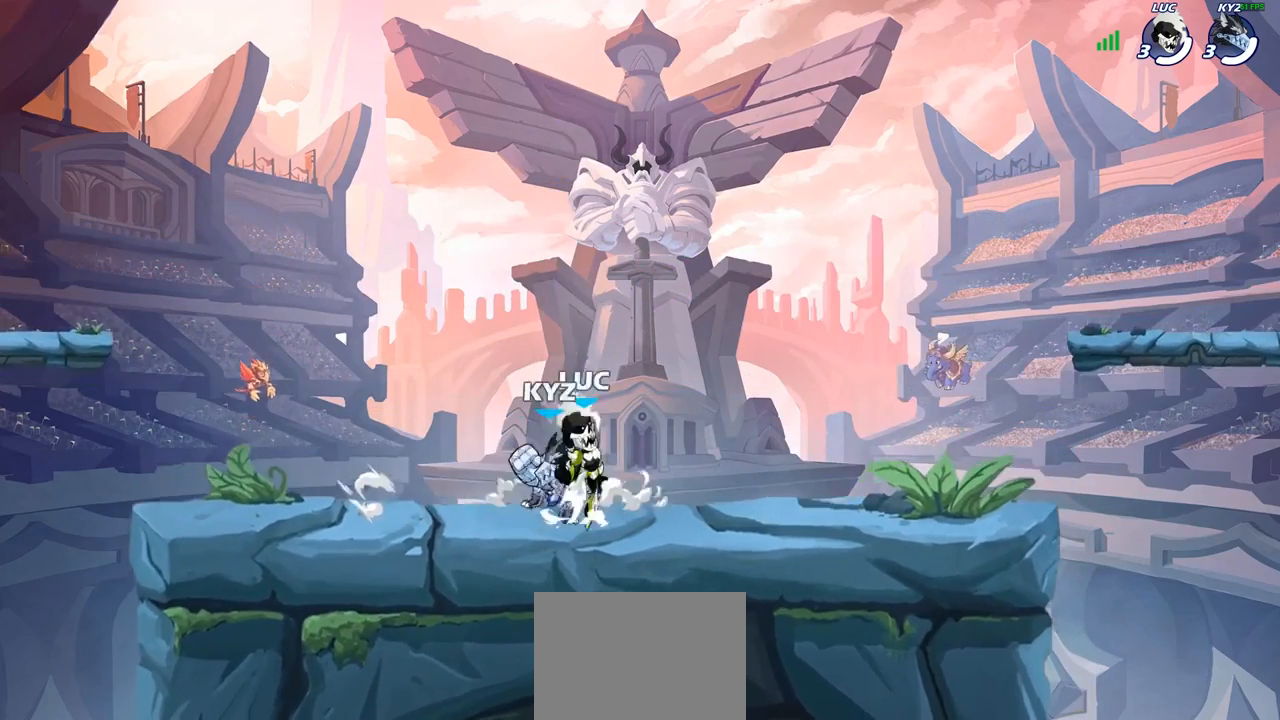
{"buttons": [], "left_stick": "up-right", "right_stick": "center", "events": [[100, "CROSS", "up"], [167, "CROSS", "down"], [200, "left_stick", "up-right"], [333, "CROSS", "up"]]}
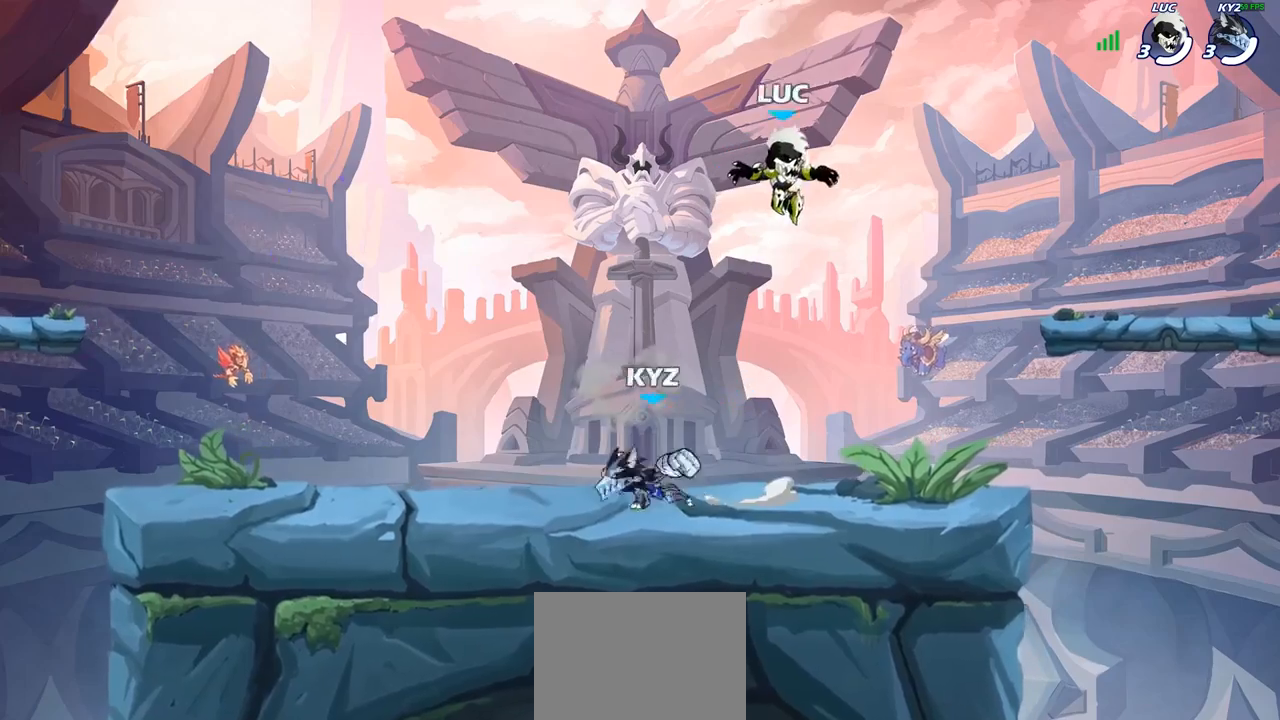
{"buttons": [], "left_stick": "down-left", "right_stick": "center", "events": [[317, "left_stick", "down-left"]]}
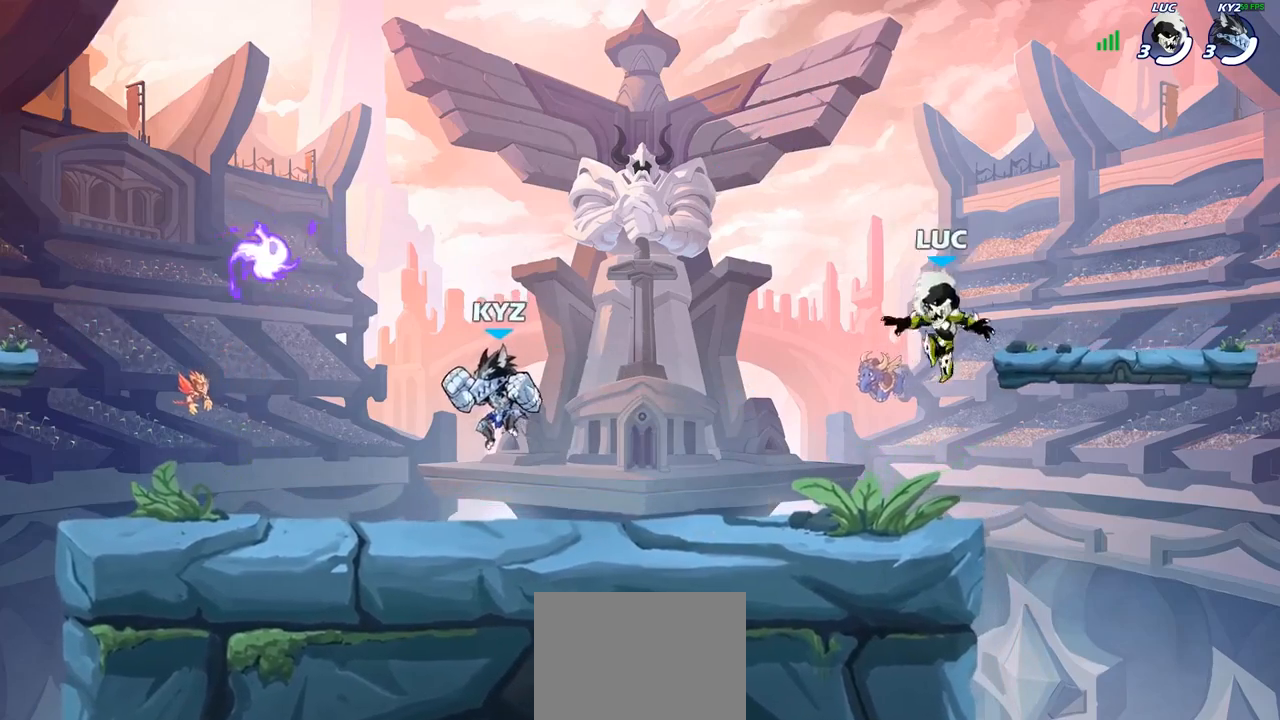
{"buttons": [], "left_stick": "down-left", "right_stick": "center", "events": [[200, "left_stick", "up-left"], [233, "R2", "down"], [250, "CROSS", "down"], [367, "CROSS", "up"], [367, "left_stick", "down-left"], [400, "R2", "up"]]}
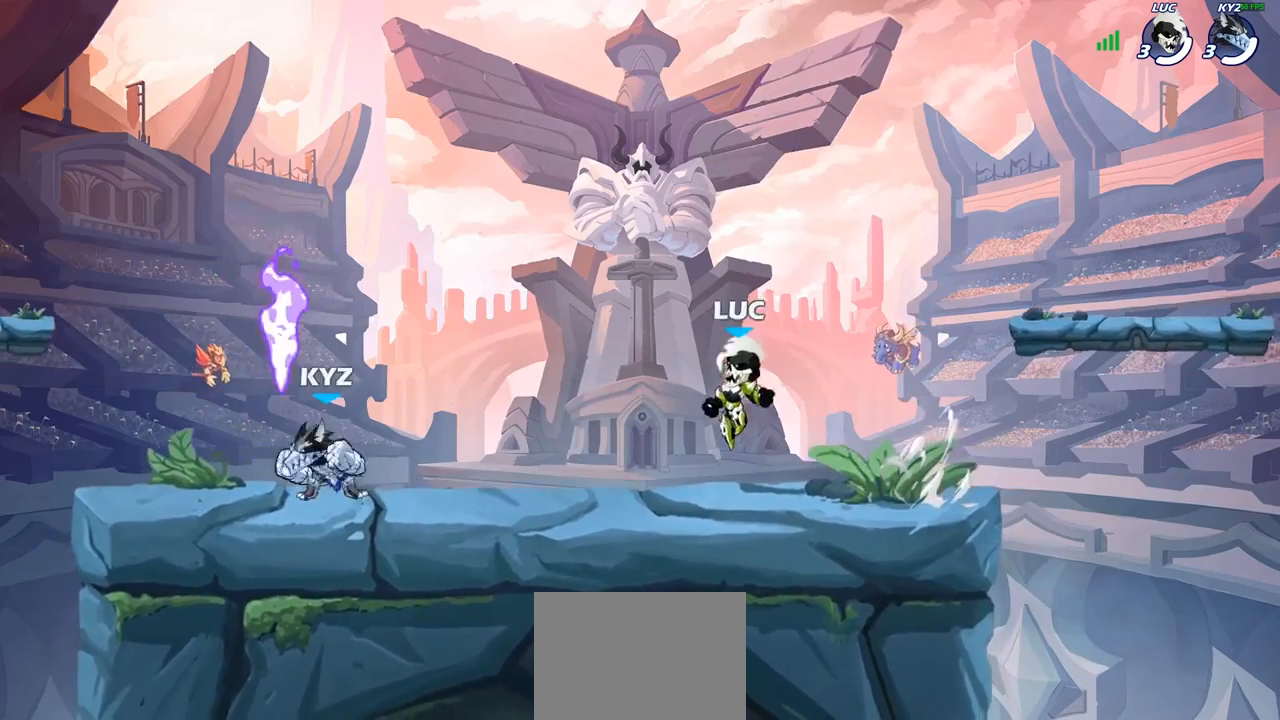
{"buttons": [], "left_stick": "down-left", "right_stick": "center", "events": [[117, "R2", "down"], [133, "left_stick", "left"], [150, "CROSS", "down"], [233, "CROSS", "up"], [283, "R2", "up"], [300, "left_stick", "down-left"]]}
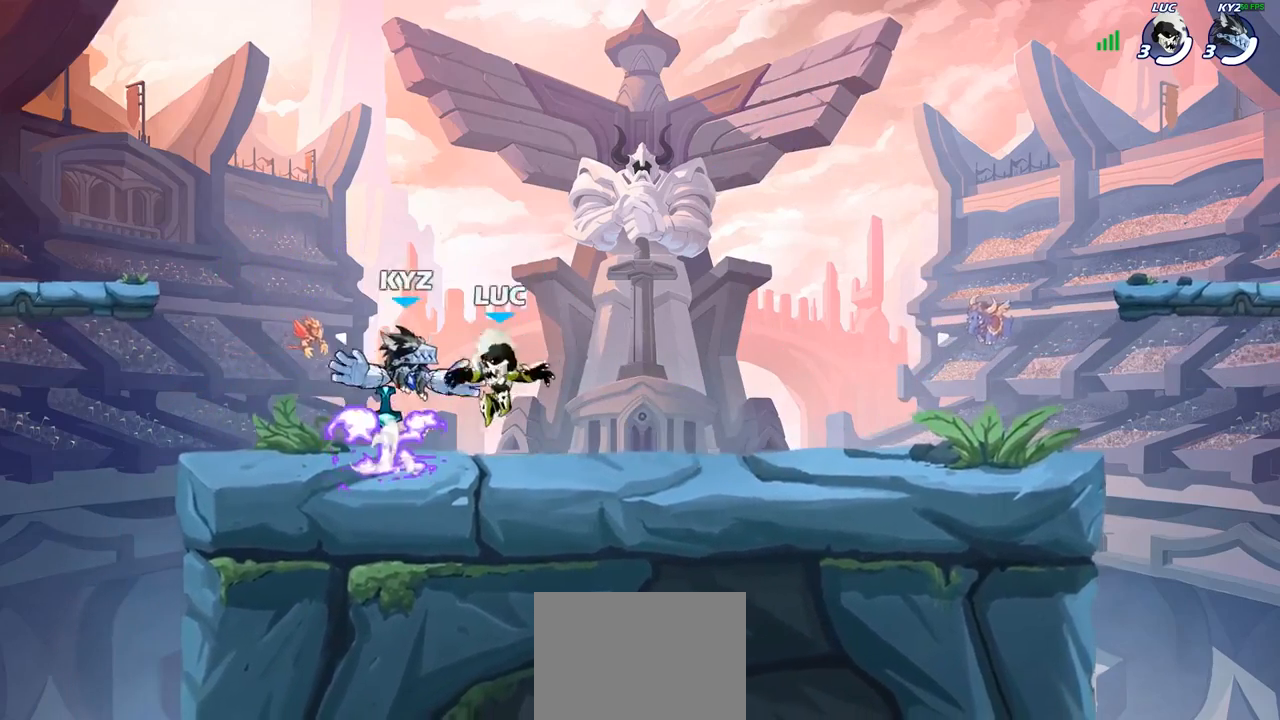
{"buttons": ["CROSS"], "left_stick": "up-left", "right_stick": "center", "events": [[67, "left_stick", "left"], [83, "R1", "down"], [133, "CROSS", "down"], [217, "R1", "up"], [233, "CROSS", "up"], [433, "CROSS", "down"], [483, "left_stick", "up-left"]]}
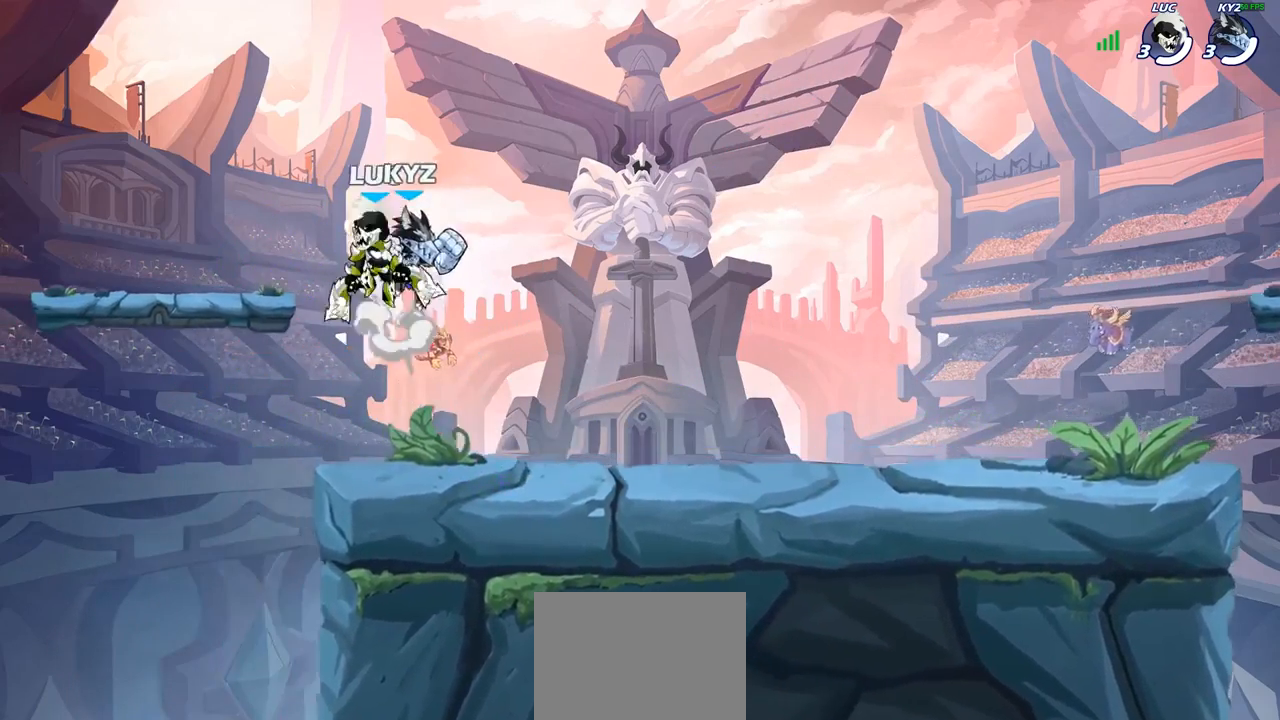
{"buttons": [], "left_stick": "right", "right_stick": "center", "events": [[50, "CROSS", "up"], [183, "left_stick", "down-left"], [333, "left_stick", "down-right"], [433, "left_stick", "right"]]}
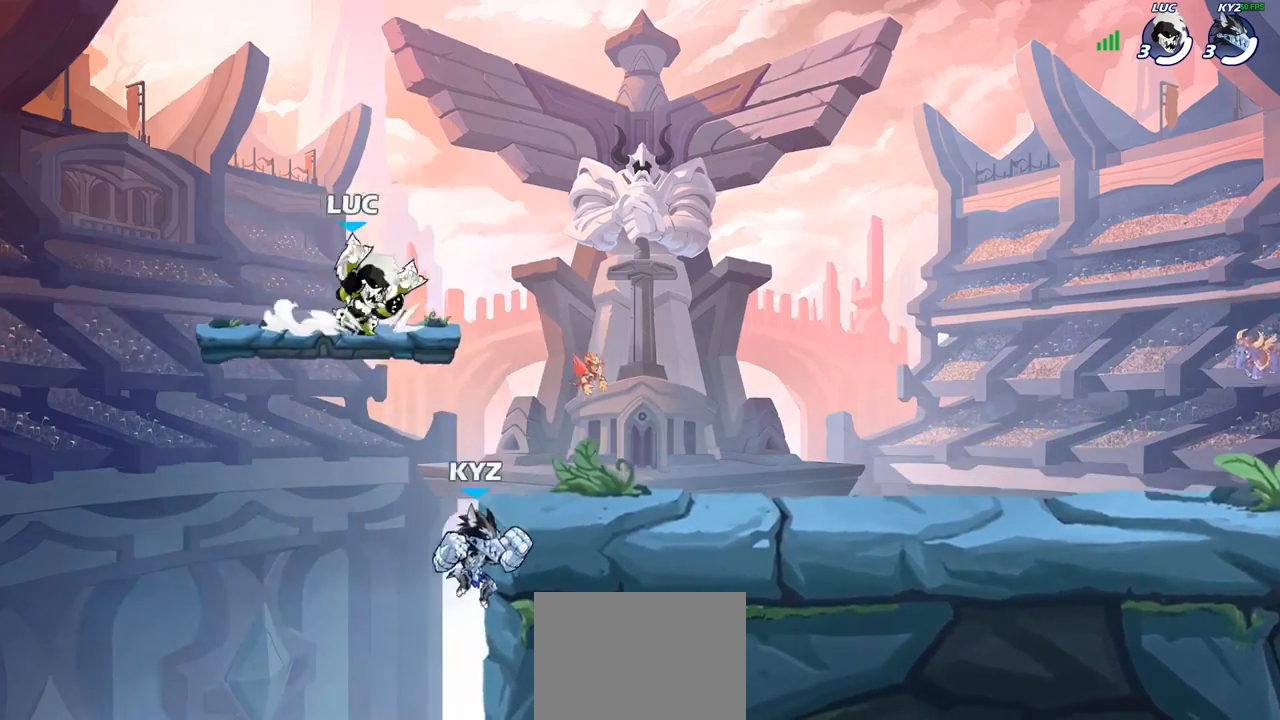
{"buttons": [], "left_stick": "center", "right_stick": "center", "events": [[50, "R2", "down"], [67, "left_stick", "down"], [100, "SQUARE", "down"], [117, "R2", "up"], [183, "SQUARE", "up"], [183, "left_stick", "center"]]}
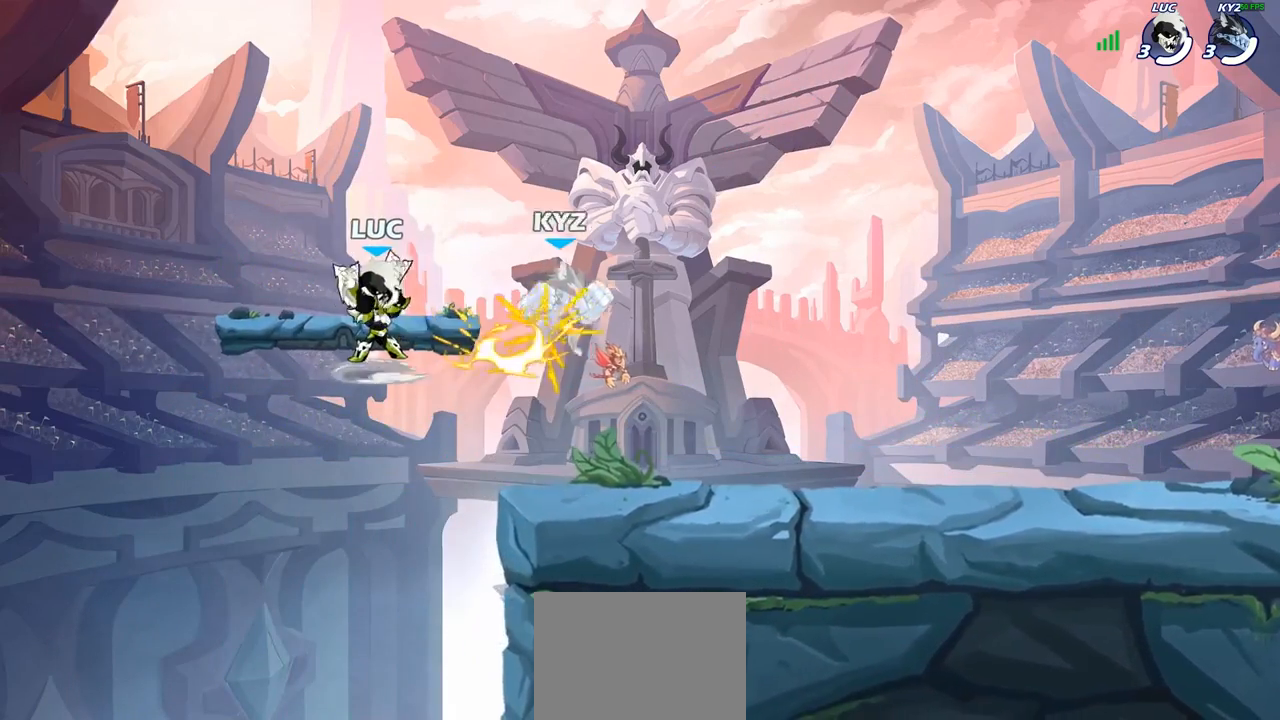
{"buttons": [], "left_stick": "right", "right_stick": "center", "events": [[233, "left_stick", "right"], [317, "CROSS", "down"], [350, "SQUARE", "down"], [383, "right_stick", "down-left"], [400, "CROSS", "up"], [417, "SQUARE", "up"], [433, "right_stick", "center"]]}
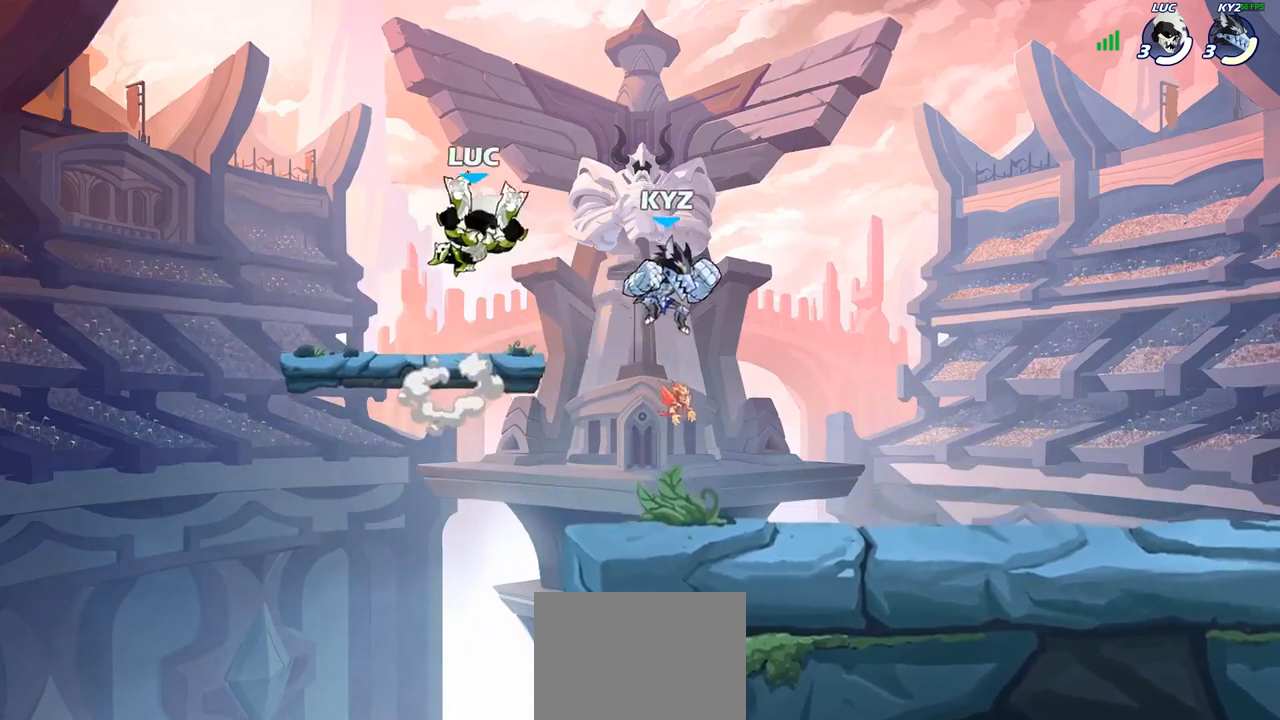
{"buttons": [], "left_stick": "down-left", "right_stick": "center", "events": [[267, "left_stick", "up"], [383, "left_stick", "down-left"]]}
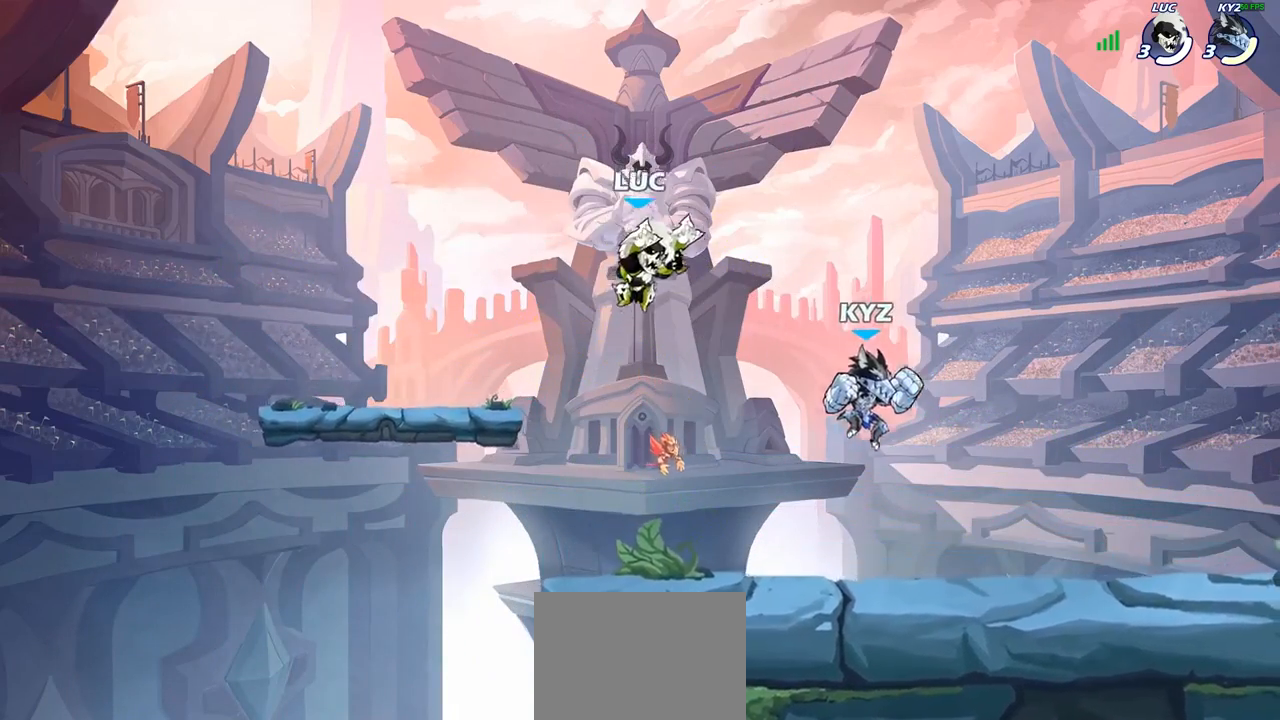
{"buttons": [], "left_stick": "center", "right_stick": "center", "events": [[250, "left_stick", "down-right"], [367, "left_stick", "center"], [383, "SQUARE", "down"], [467, "SQUARE", "up"]]}
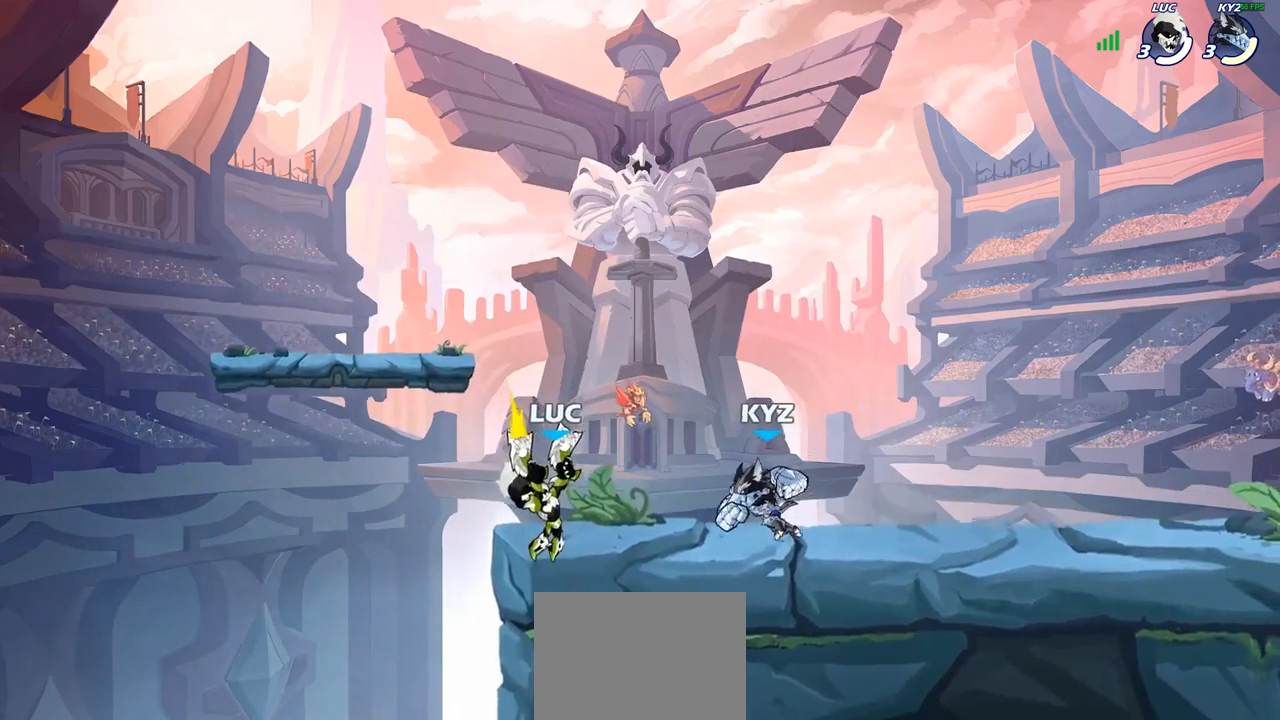
{"buttons": ["SQUARE"], "left_stick": "center", "right_stick": "center", "events": [[67, "SQUARE", "down"], [150, "SQUARE", "up"], [417, "SQUARE", "down"]]}
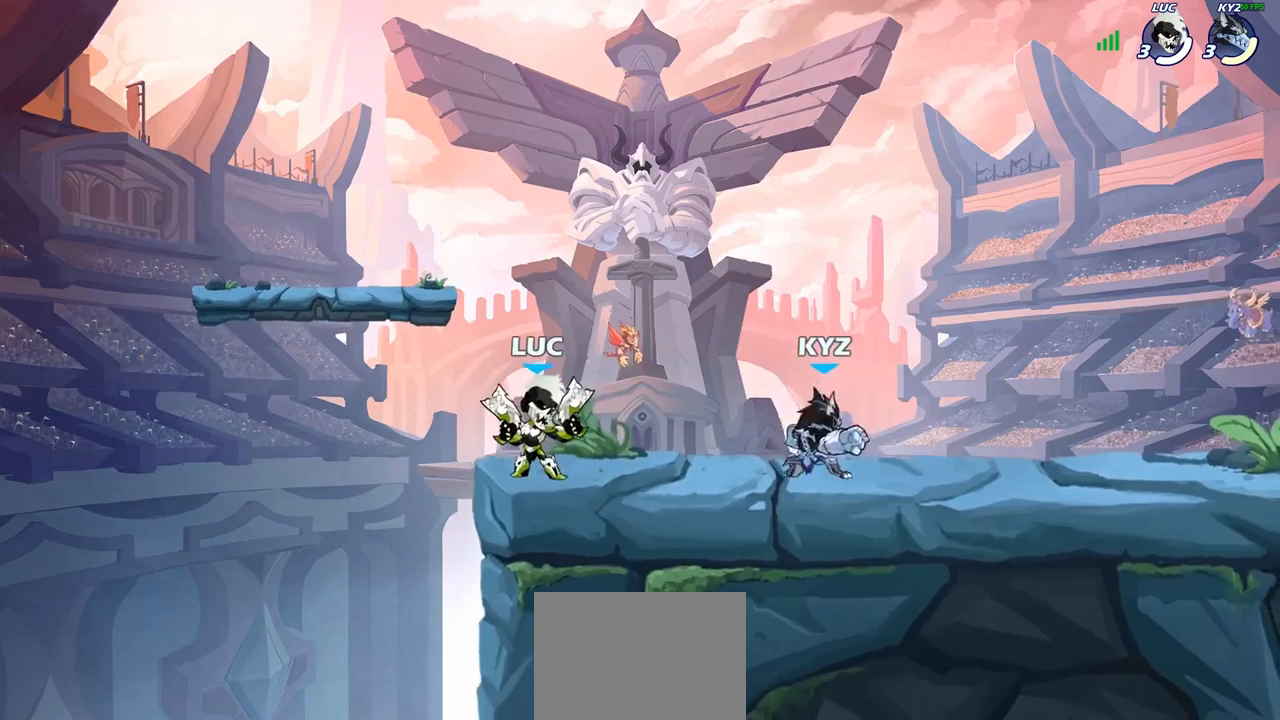
{"buttons": [], "left_stick": "center", "right_stick": "center", "events": [[33, "SQUARE", "up"], [117, "SQUARE", "down"], [233, "SQUARE", "up"], [300, "SQUARE", "down"], [417, "SQUARE", "up"]]}
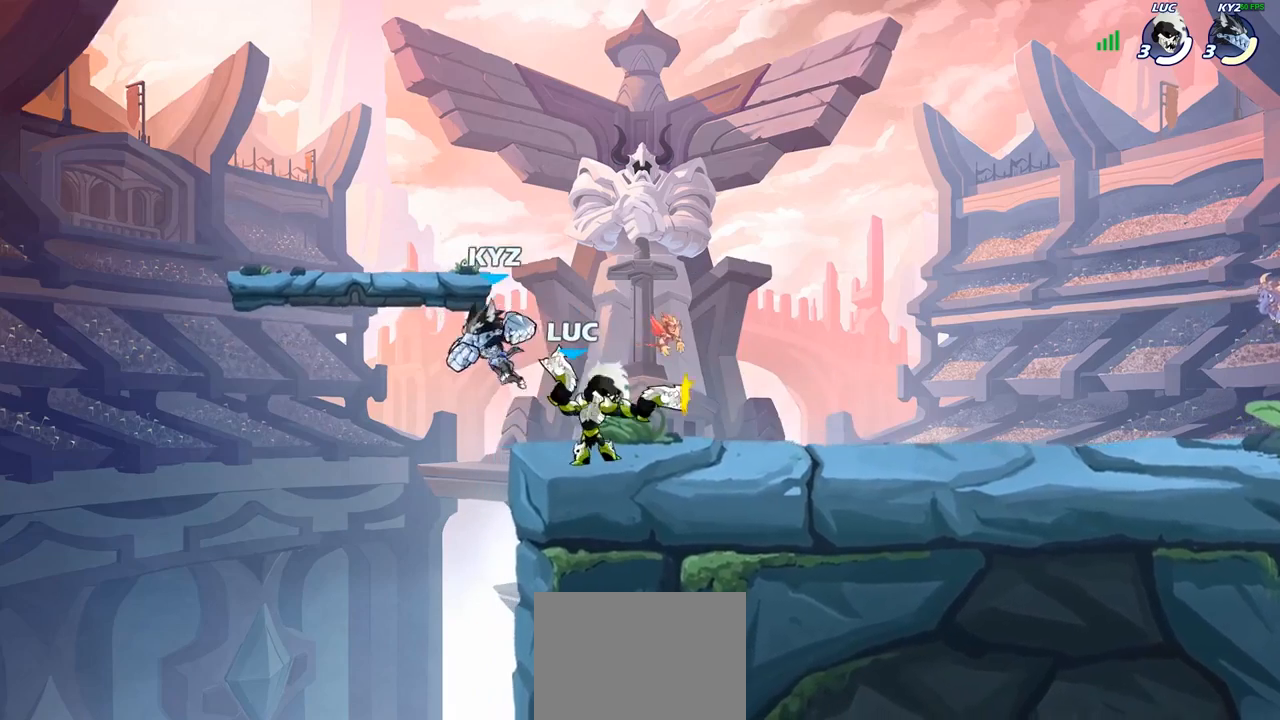
{"buttons": ["R2"], "left_stick": "up-right", "right_stick": "center", "events": [[83, "left_stick", "left"], [250, "CROSS", "down"], [317, "left_stick", "up-right"], [367, "R2", "down"], [400, "CROSS", "up"]]}
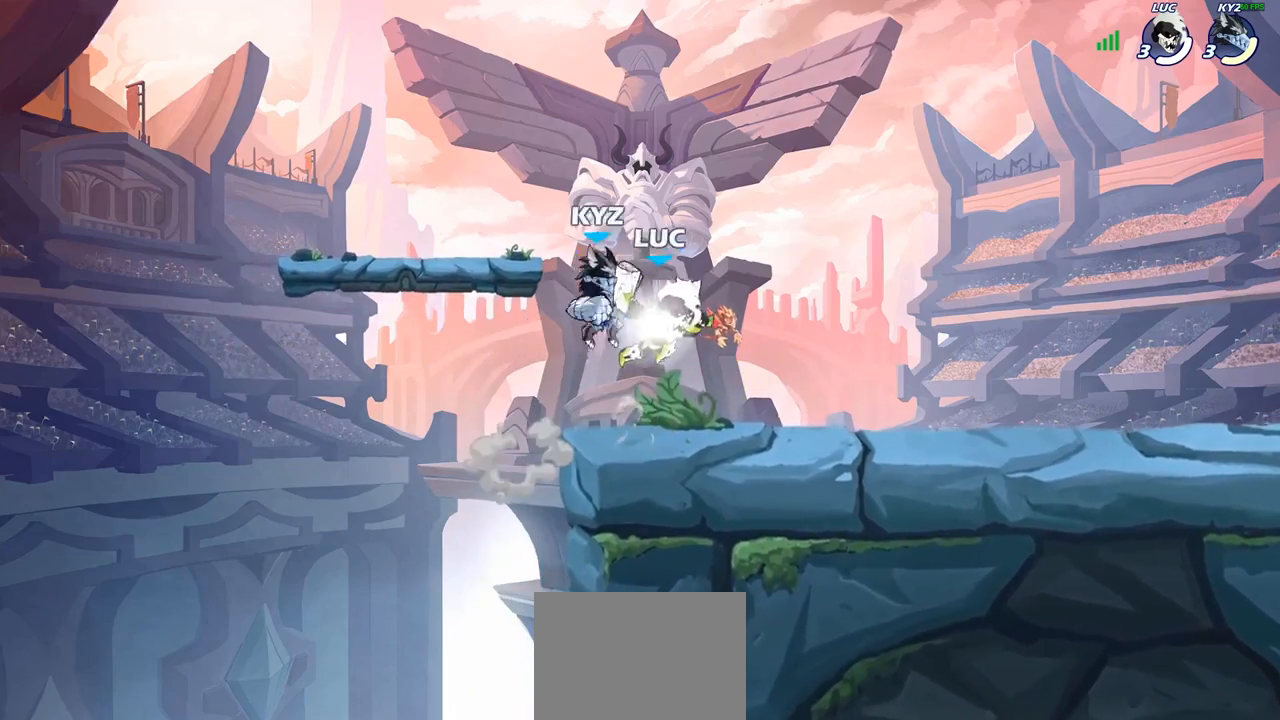
{"buttons": [], "left_stick": "up-right", "right_stick": "center", "events": [[167, "R2", "up"], [233, "CROSS", "down"], [383, "CROSS", "up"]]}
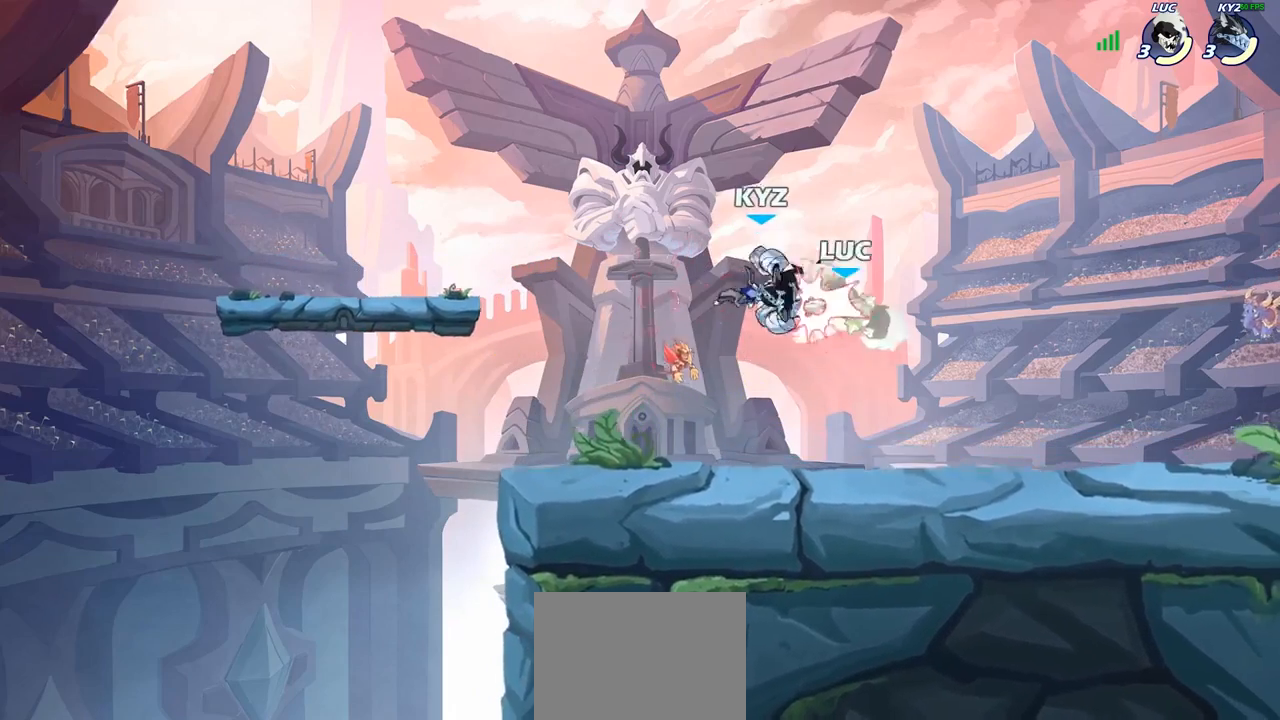
{"buttons": [], "left_stick": "left", "right_stick": "center", "events": [[100, "left_stick", "left"]]}
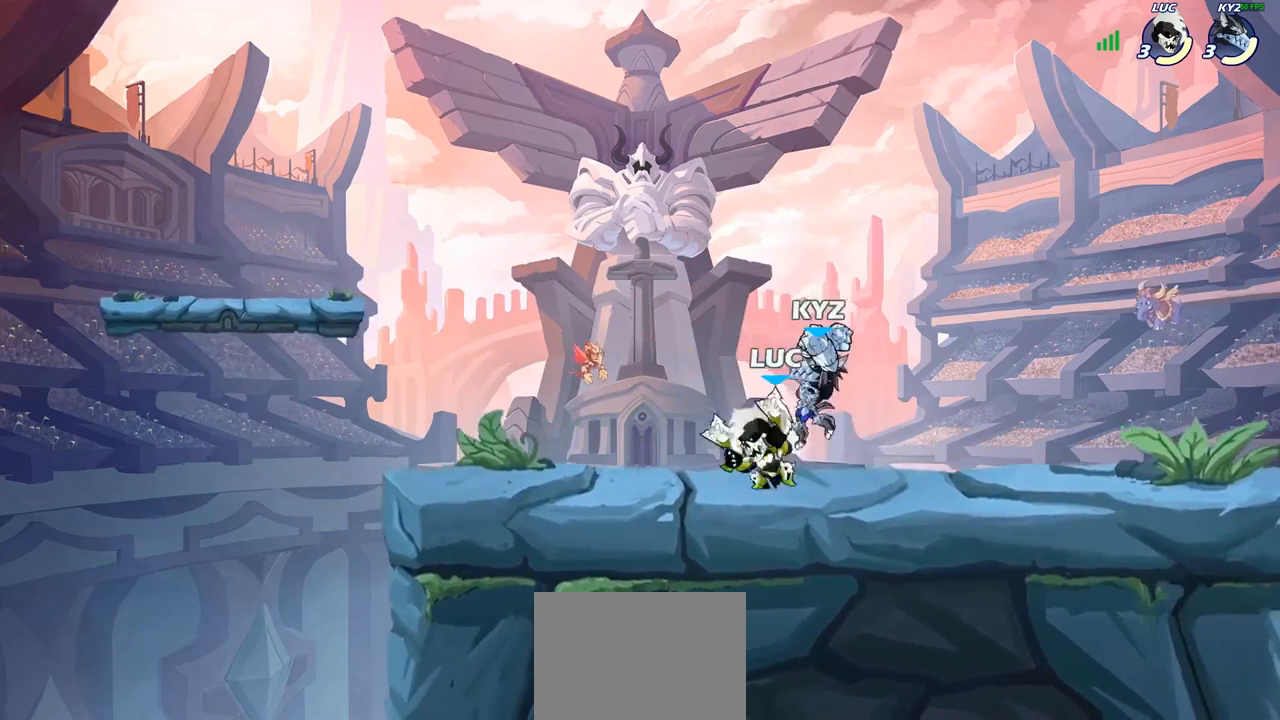
{"buttons": [], "left_stick": "center", "right_stick": "center", "events": [[133, "left_stick", "right"], [183, "SQUARE", "down"], [250, "SQUARE", "up"], [250, "left_stick", "center"]]}
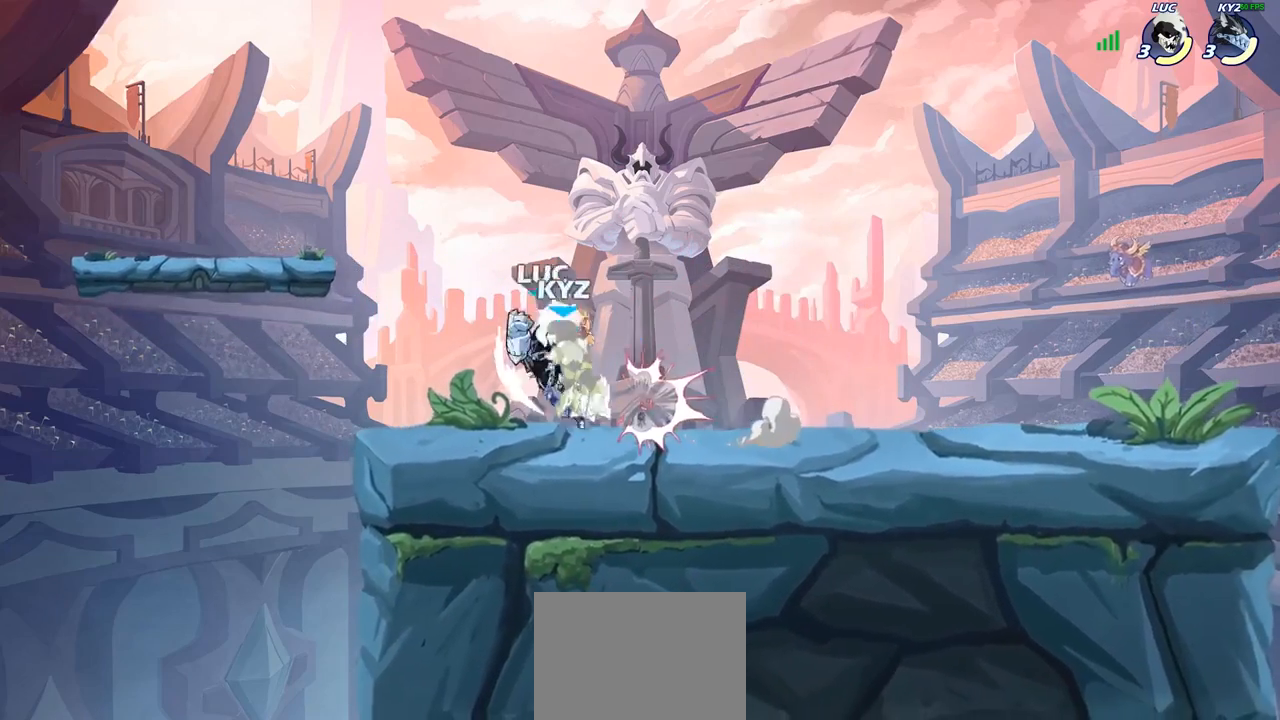
{"buttons": ["R2"], "left_stick": "up-left", "right_stick": "center", "events": [[267, "left_stick", "up-left"], [300, "CROSS", "down"], [367, "R2", "down"], [433, "CROSS", "up"]]}
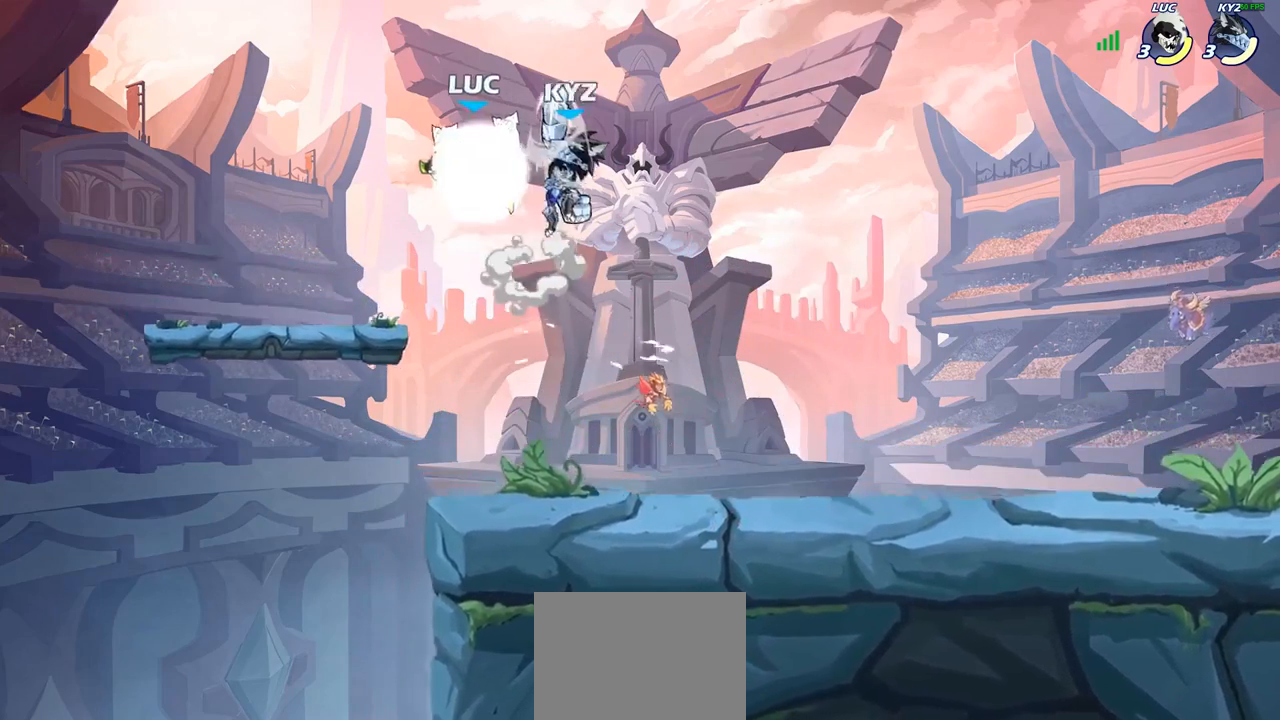
{"buttons": [], "left_stick": "center", "right_stick": "center", "events": [[67, "R2", "up"], [67, "left_stick", "down-left"], [200, "left_stick", "down-right"], [367, "left_stick", "center"]]}
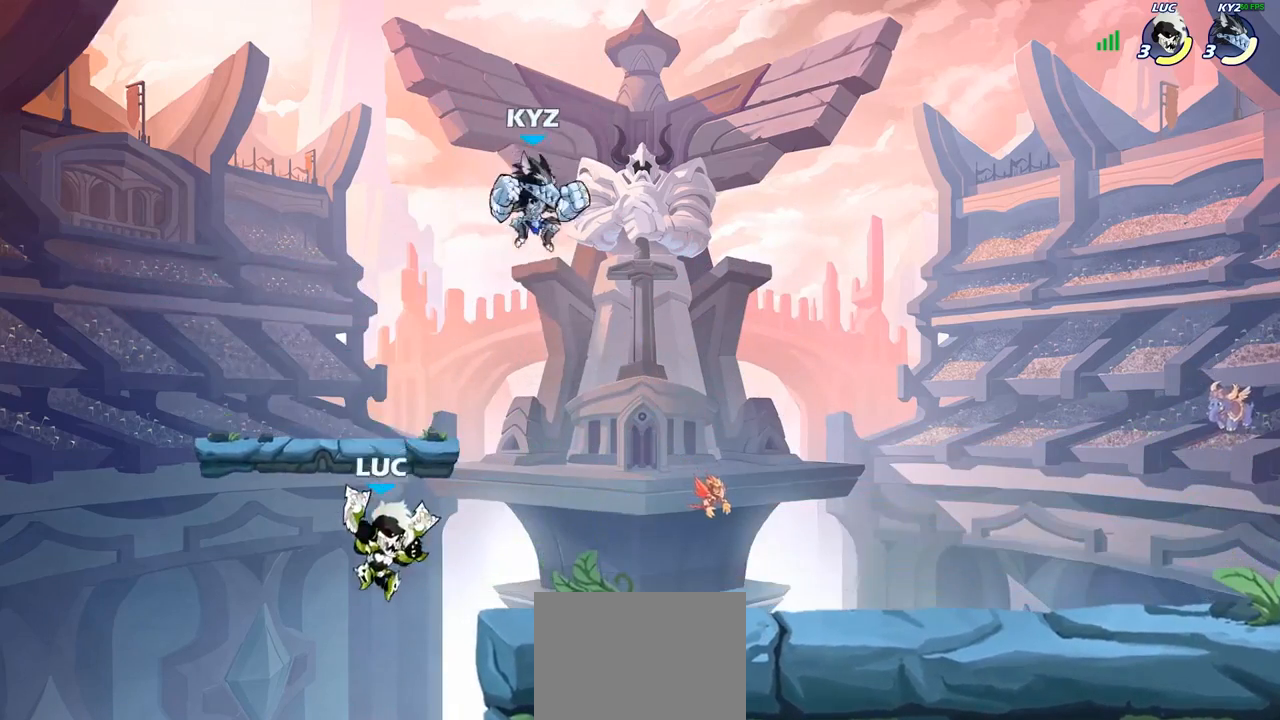
{"buttons": [], "left_stick": "right", "right_stick": "center", "events": [[233, "left_stick", "right"], [317, "CROSS", "down"], [450, "CROSS", "up"]]}
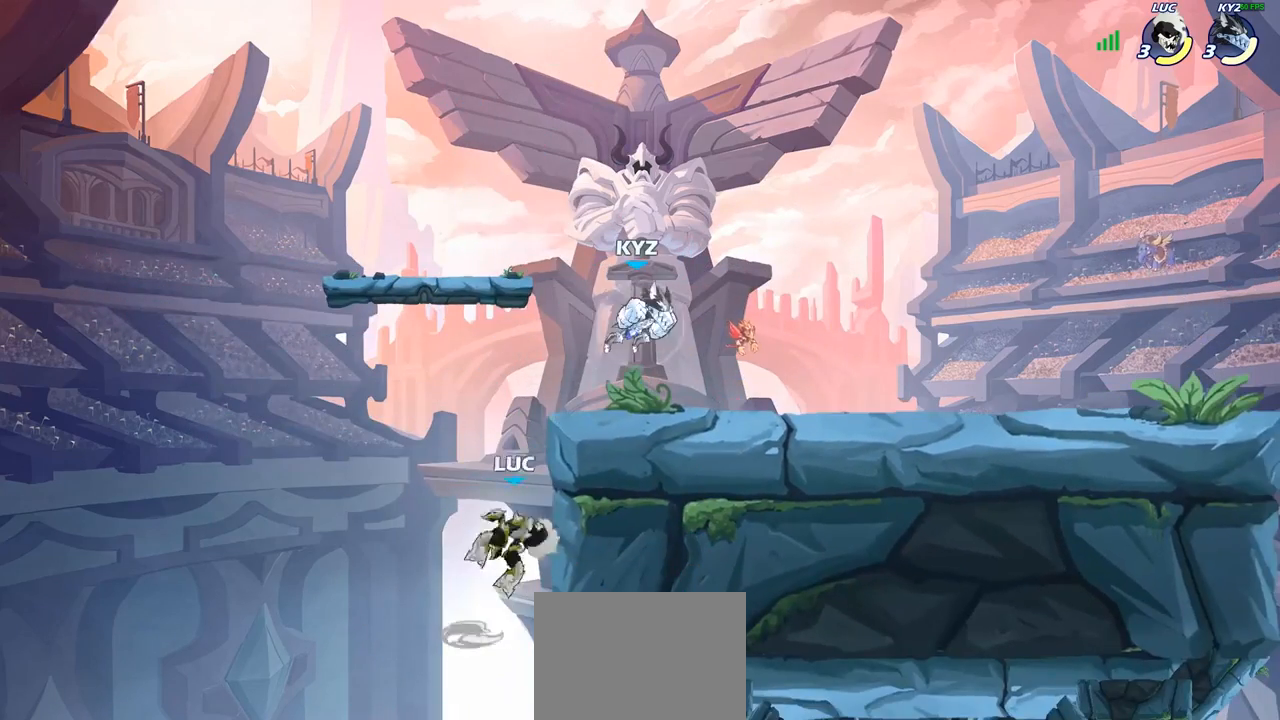
{"buttons": [], "left_stick": "right", "right_stick": "center", "events": [[133, "left_stick", "down-left"], [267, "left_stick", "right"]]}
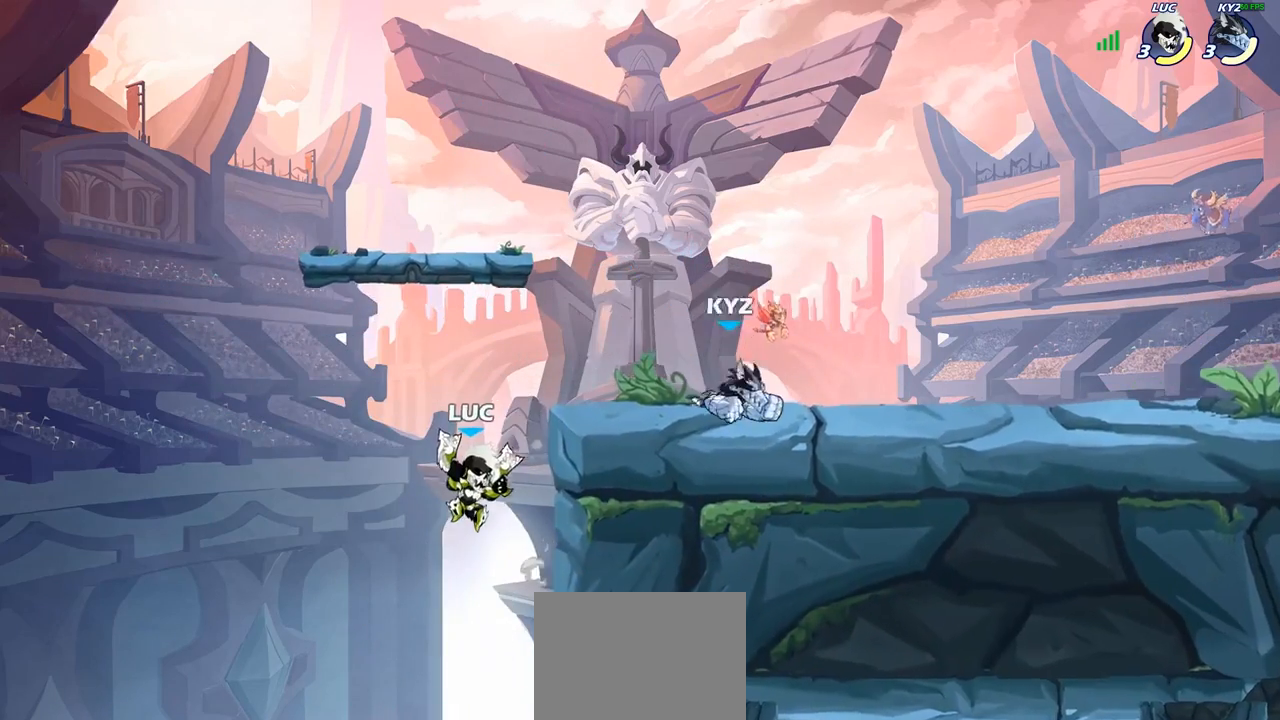
{"buttons": [], "left_stick": "up-right", "right_stick": "center", "events": [[200, "CROSS", "down"], [300, "left_stick", "center"], [317, "SQUARE", "down"], [383, "CROSS", "up"], [383, "SQUARE", "up"], [500, "left_stick", "up-right"]]}